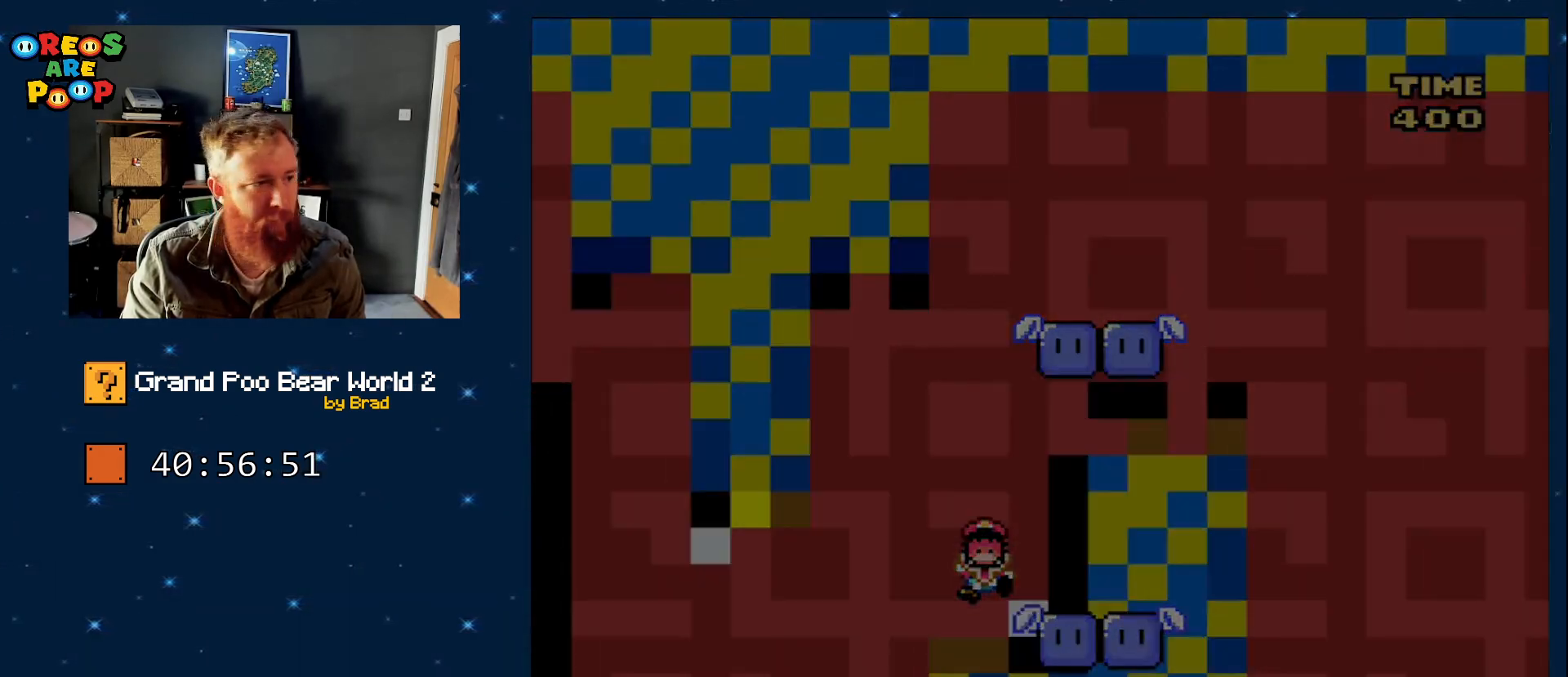
Gameplay with a controller (Nintendo layout); each line is a JSON object with the inputs held at the frame after it (dt_ms = milliseconds from this image to that frame). "events" lists button and stick changes between this image and that frame as [ms after this image, input, new state], when the widget could be followed in between. Not read: L1 L3 R1 R3.
{"dt_ms": 500, "buttons": ["DPAD_DOWN"], "events": [[133, "A", "up"], [167, "A", "down"], [283, "DPAD_DOWN", "down"], [500, "A", "up"]]}
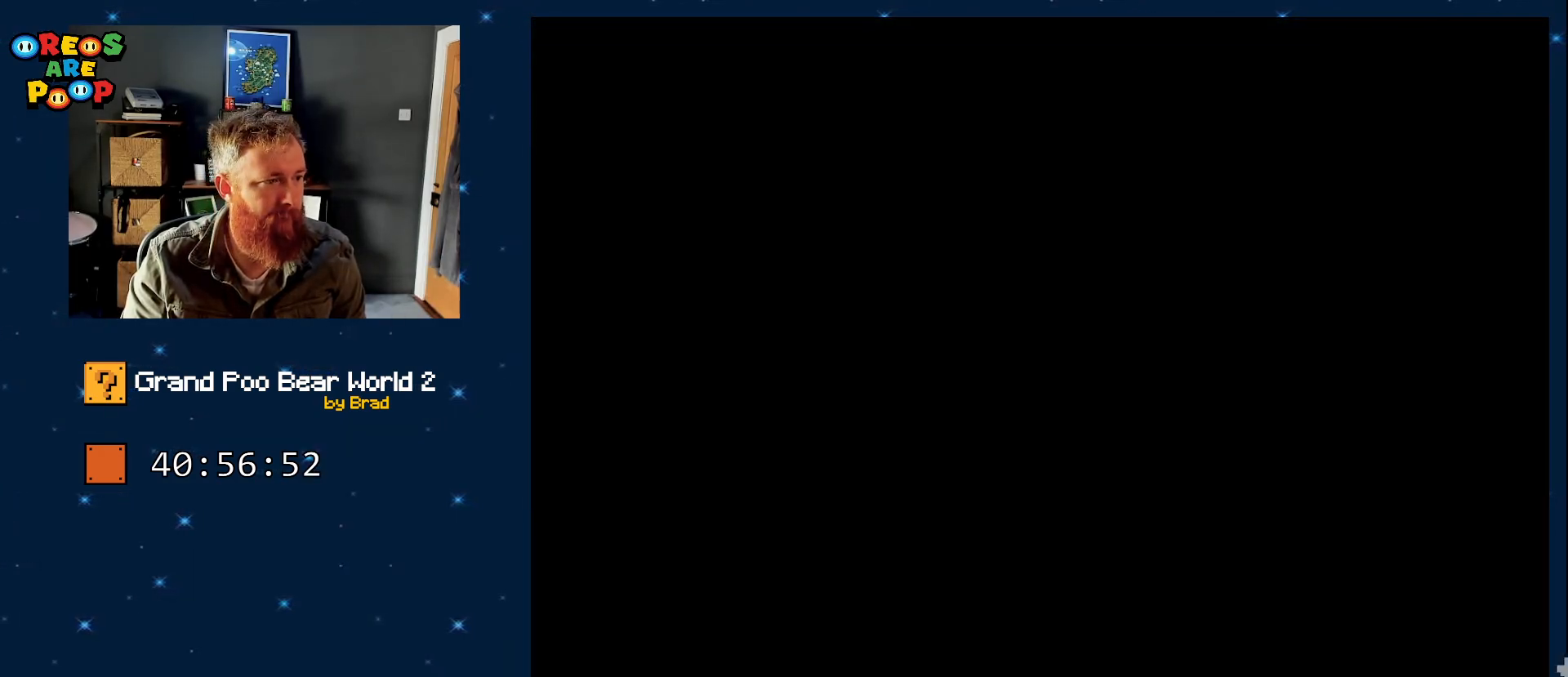
{"dt_ms": 1000, "buttons": [], "events": [[150, "A", "down"], [217, "A", "up"], [317, "A", "down"], [350, "DPAD_DOWN", "up"], [467, "A", "up"], [550, "A", "down"], [717, "A", "up"], [767, "A", "down"], [967, "A", "up"]]}
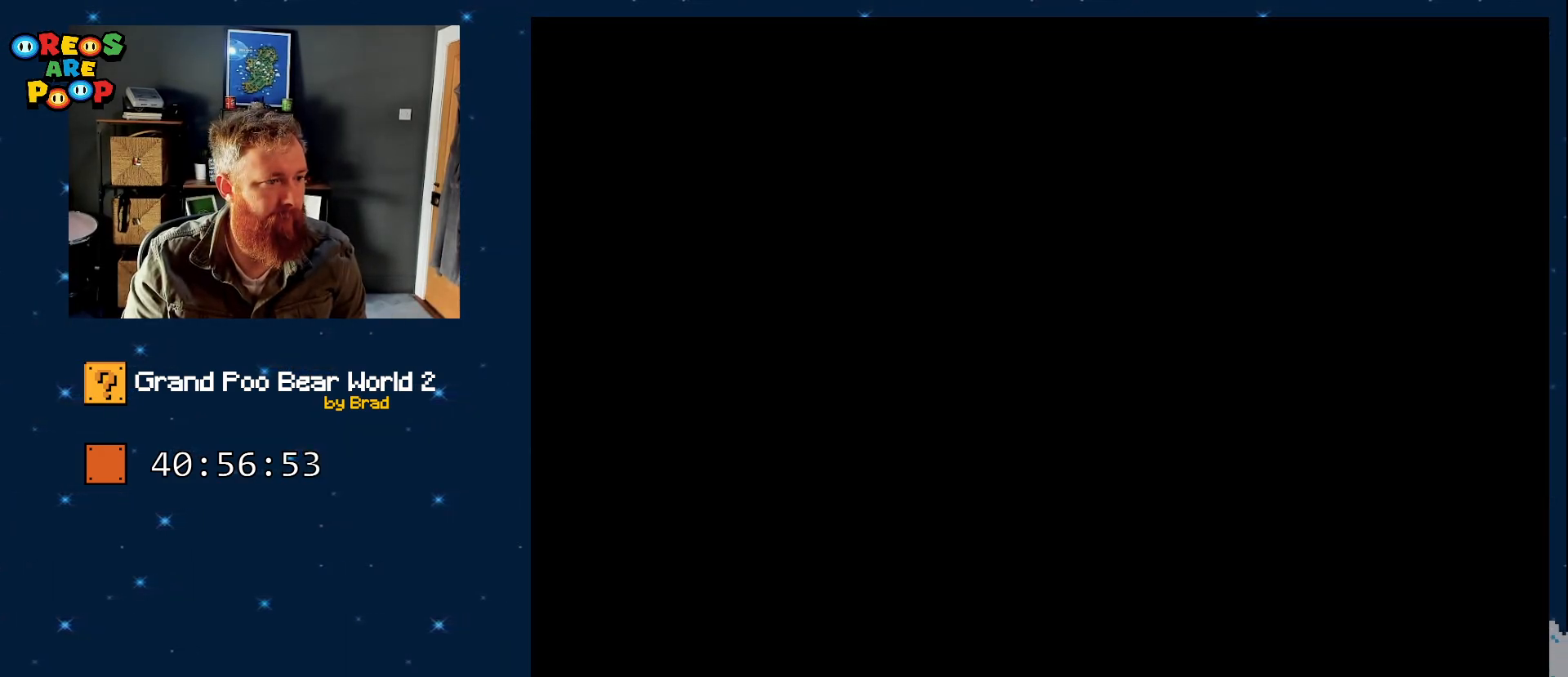
{"dt_ms": 500, "buttons": ["A"], "events": [[50, "A", "down"], [217, "A", "up"], [400, "A", "down"]]}
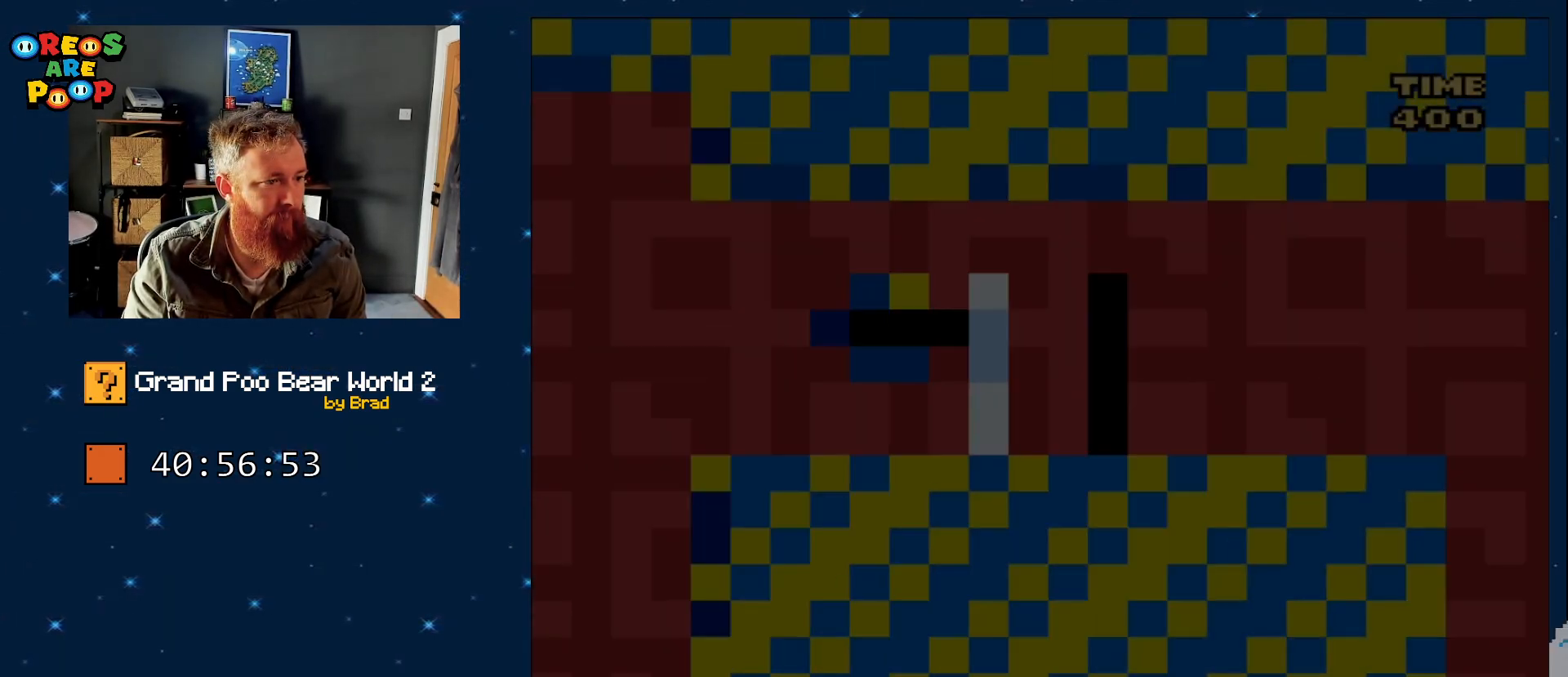
{"dt_ms": 500, "buttons": ["B", "Y"], "events": [[50, "A", "up"], [317, "Y", "down"], [500, "B", "down"]]}
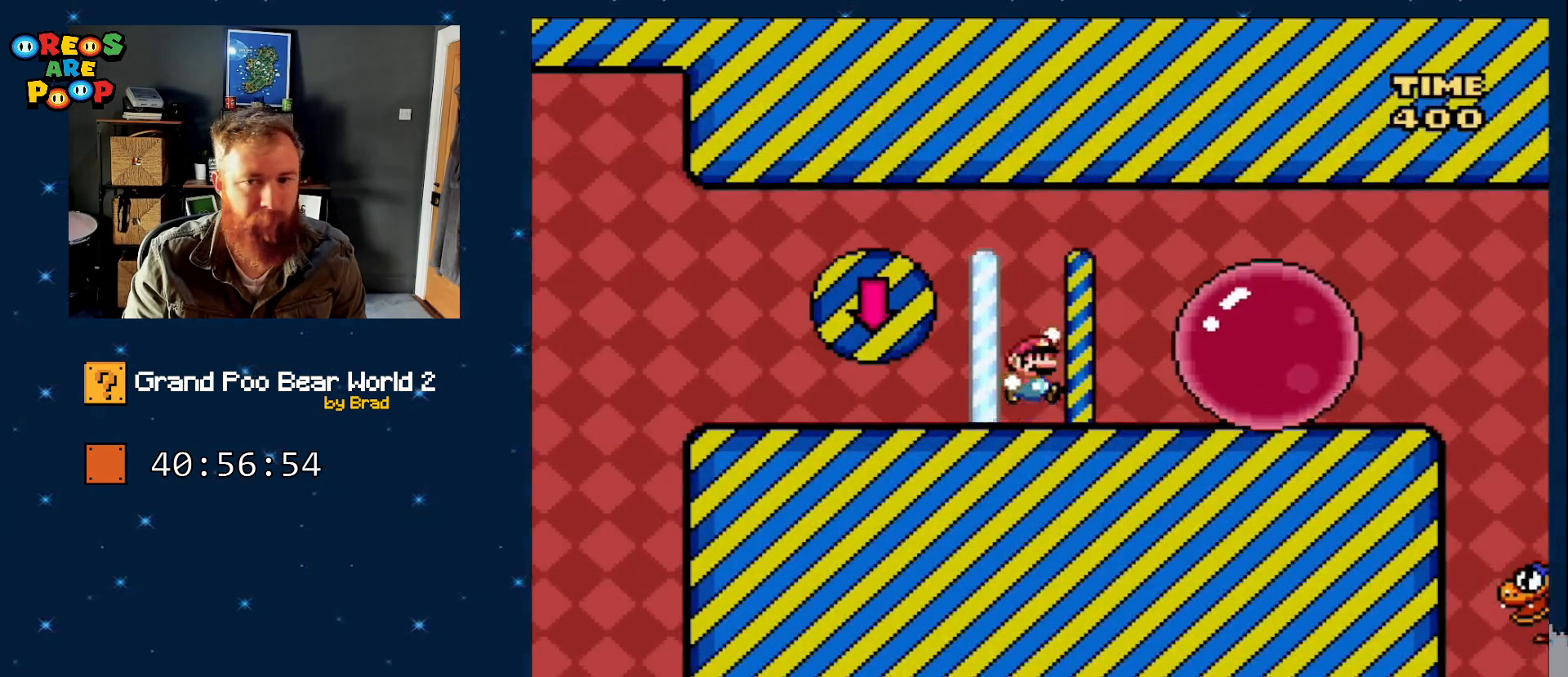
{"dt_ms": 500, "buttons": ["Y", "DPAD_RIGHT"], "events": [[50, "DPAD_RIGHT", "down"], [217, "DPAD_RIGHT", "up"], [317, "DPAD_RIGHT", "down"], [433, "B", "up"]]}
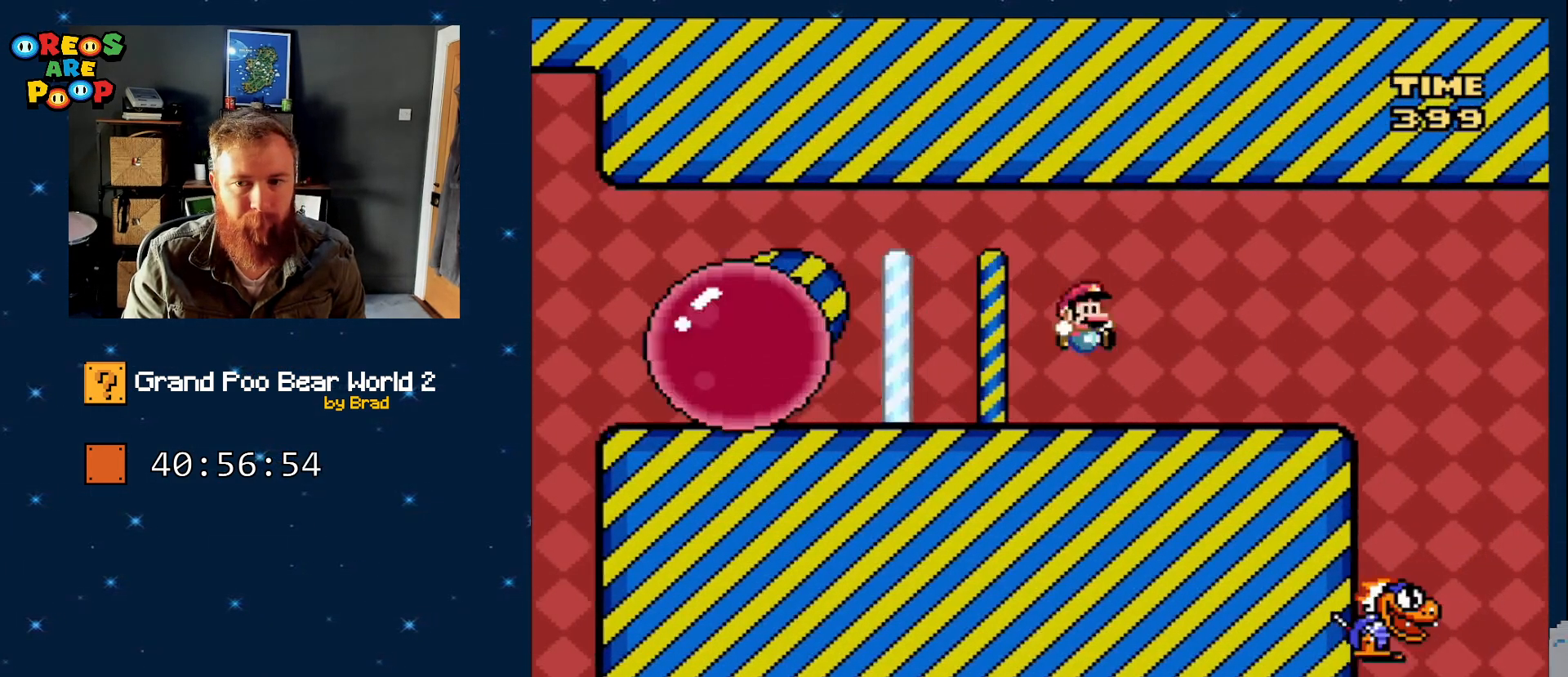
{"dt_ms": 500, "buttons": ["Y", "DPAD_RIGHT"], "events": [[150, "Y", "up"], [283, "X", "down"], [333, "X", "up"], [467, "Y", "down"]]}
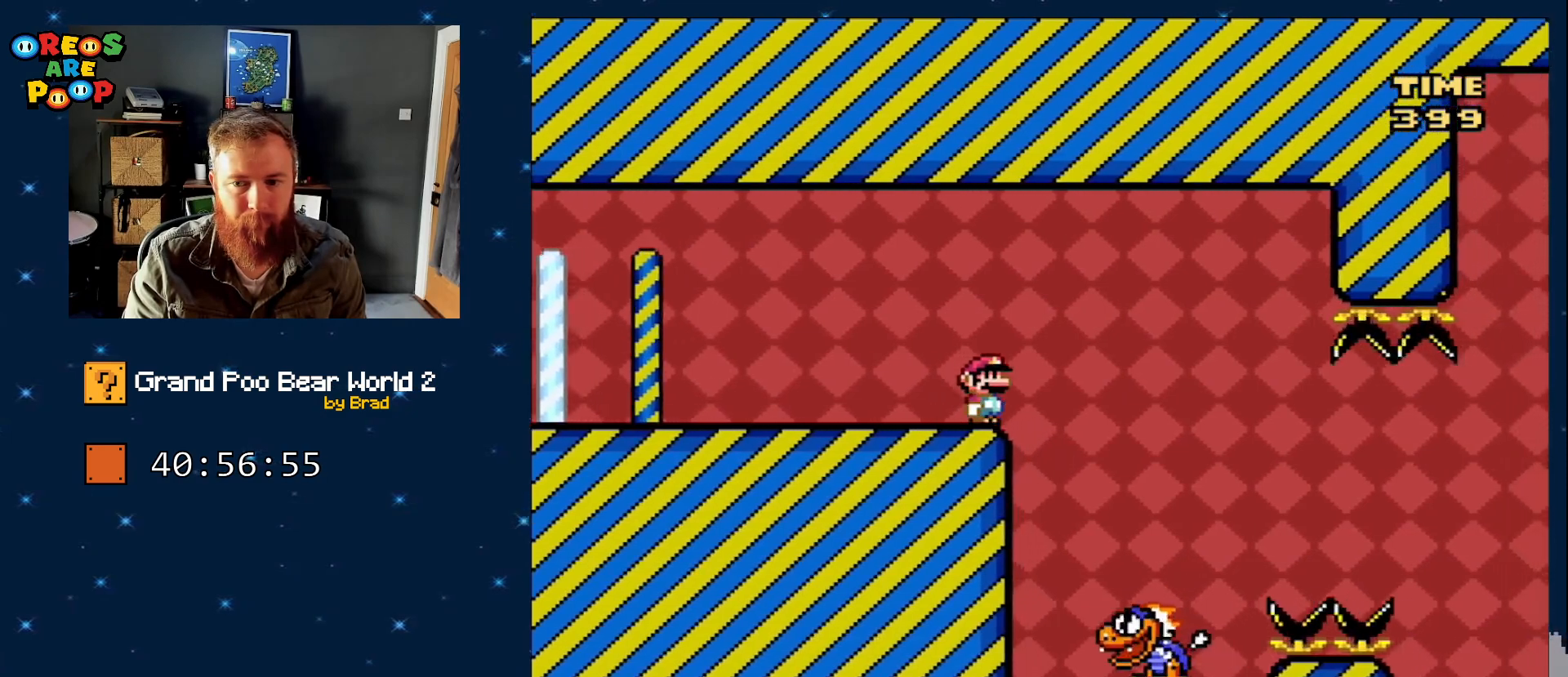
{"dt_ms": 1000, "buttons": ["B", "Y", "DPAD_RIGHT"], "events": [[83, "DPAD_RIGHT", "up"], [217, "DPAD_LEFT", "down"], [433, "DPAD_LEFT", "up"], [550, "DPAD_RIGHT", "down"], [650, "DPAD_RIGHT", "up"], [817, "B", "down"], [867, "DPAD_RIGHT", "down"]]}
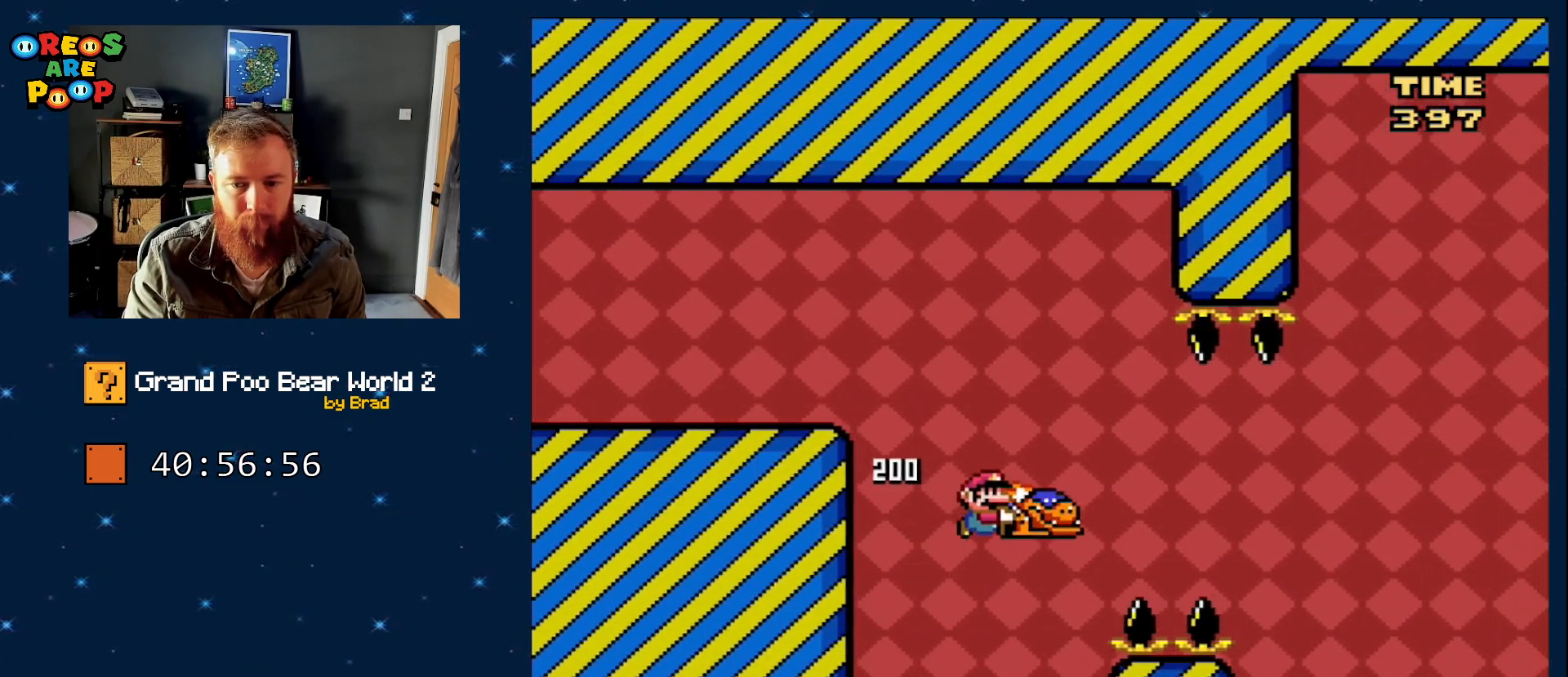
{"dt_ms": 500, "buttons": ["B", "Y", "DPAD_LEFT"], "events": [[100, "DPAD_RIGHT", "up"], [133, "Y", "up"], [150, "DPAD_LEFT", "down"], [350, "Y", "down"]]}
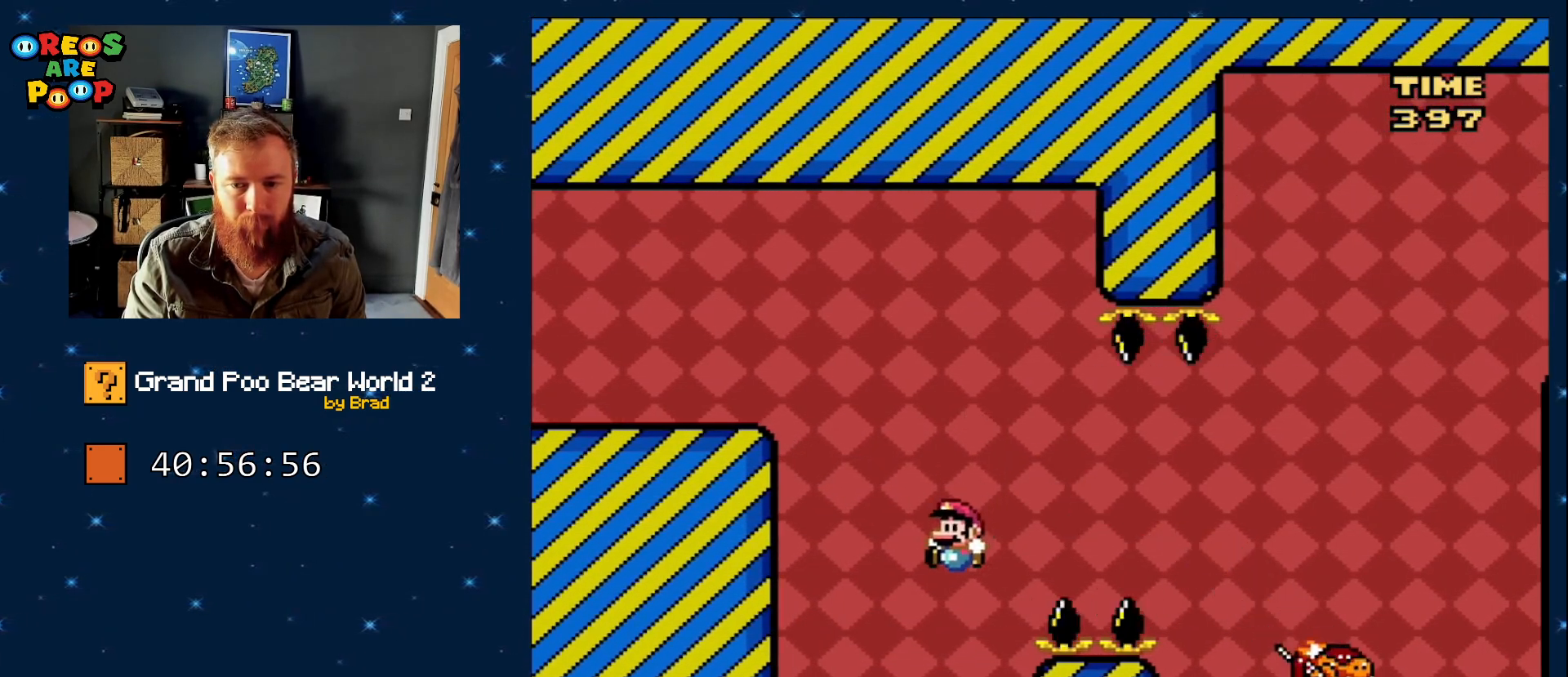
{"dt_ms": 500, "buttons": ["Y", "DPAD_RIGHT"], "events": [[83, "DPAD_LEFT", "up"], [133, "B", "up"], [217, "DPAD_RIGHT", "down"], [300, "DPAD_RIGHT", "up"], [467, "DPAD_RIGHT", "down"]]}
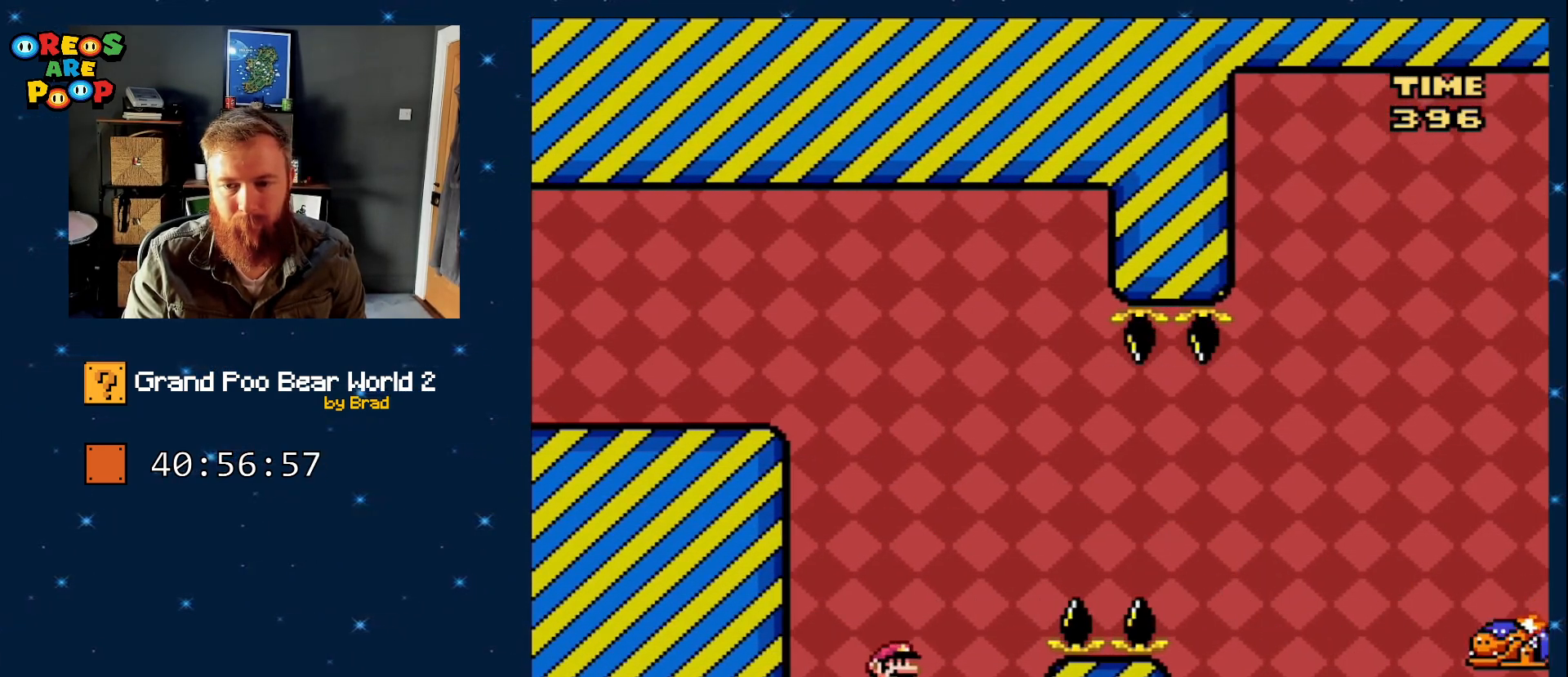
{"dt_ms": 500, "buttons": ["B", "Y", "DPAD_RIGHT"], "events": [[267, "B", "down"]]}
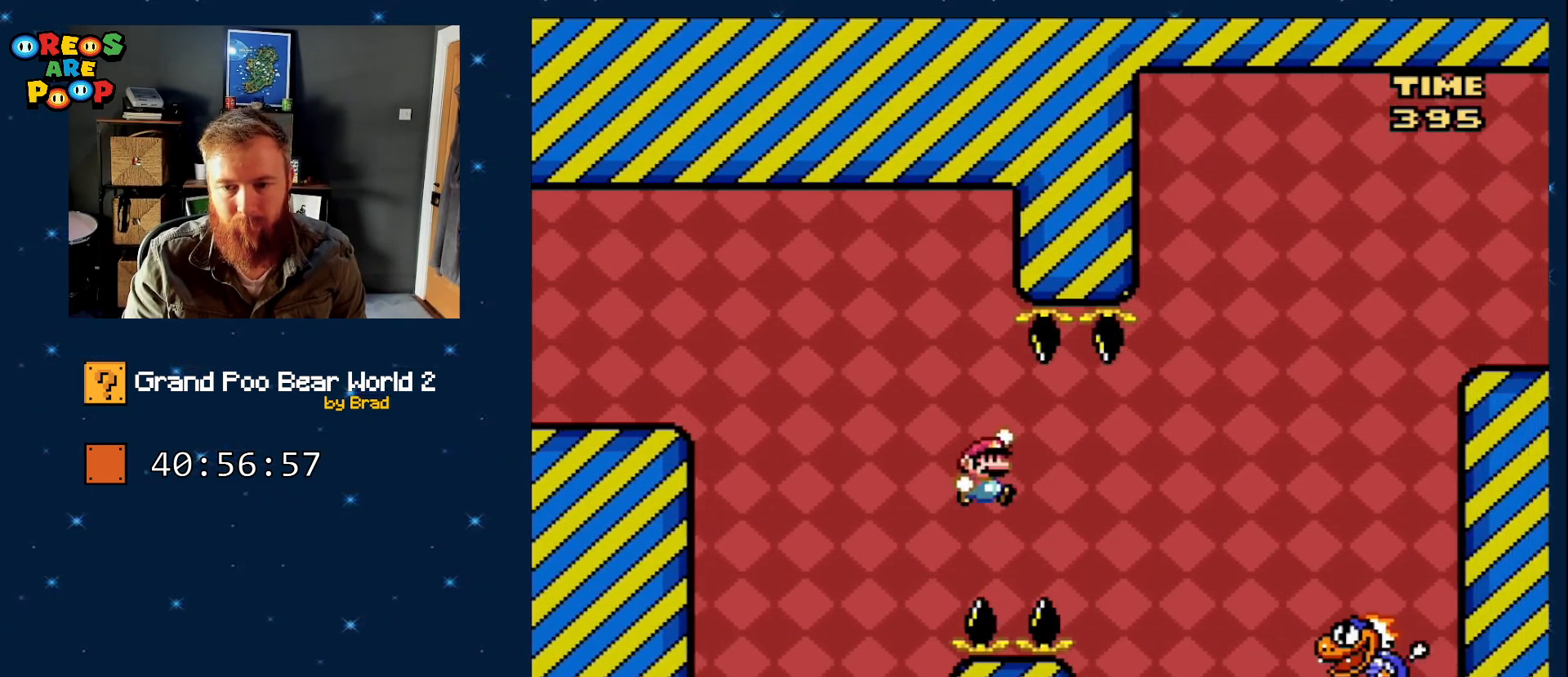
{"dt_ms": 500, "buttons": ["B", "Y", "DPAD_LEFT"], "events": [[17, "B", "up"], [117, "B", "down"], [417, "DPAD_RIGHT", "up"], [467, "DPAD_LEFT", "down"]]}
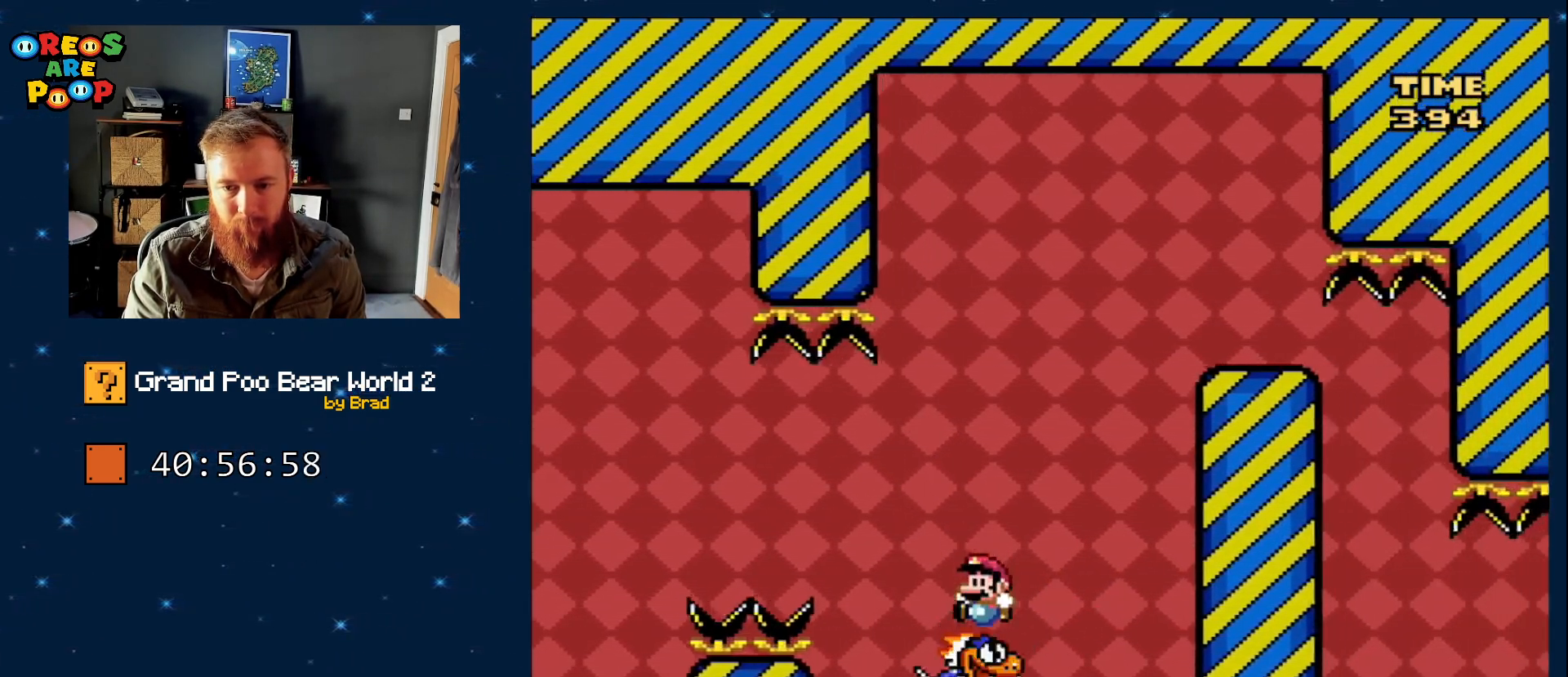
{"dt_ms": 500, "buttons": ["B", "Y", "DPAD_RIGHT"], "events": [[100, "DPAD_LEFT", "up"], [183, "DPAD_RIGHT", "down"]]}
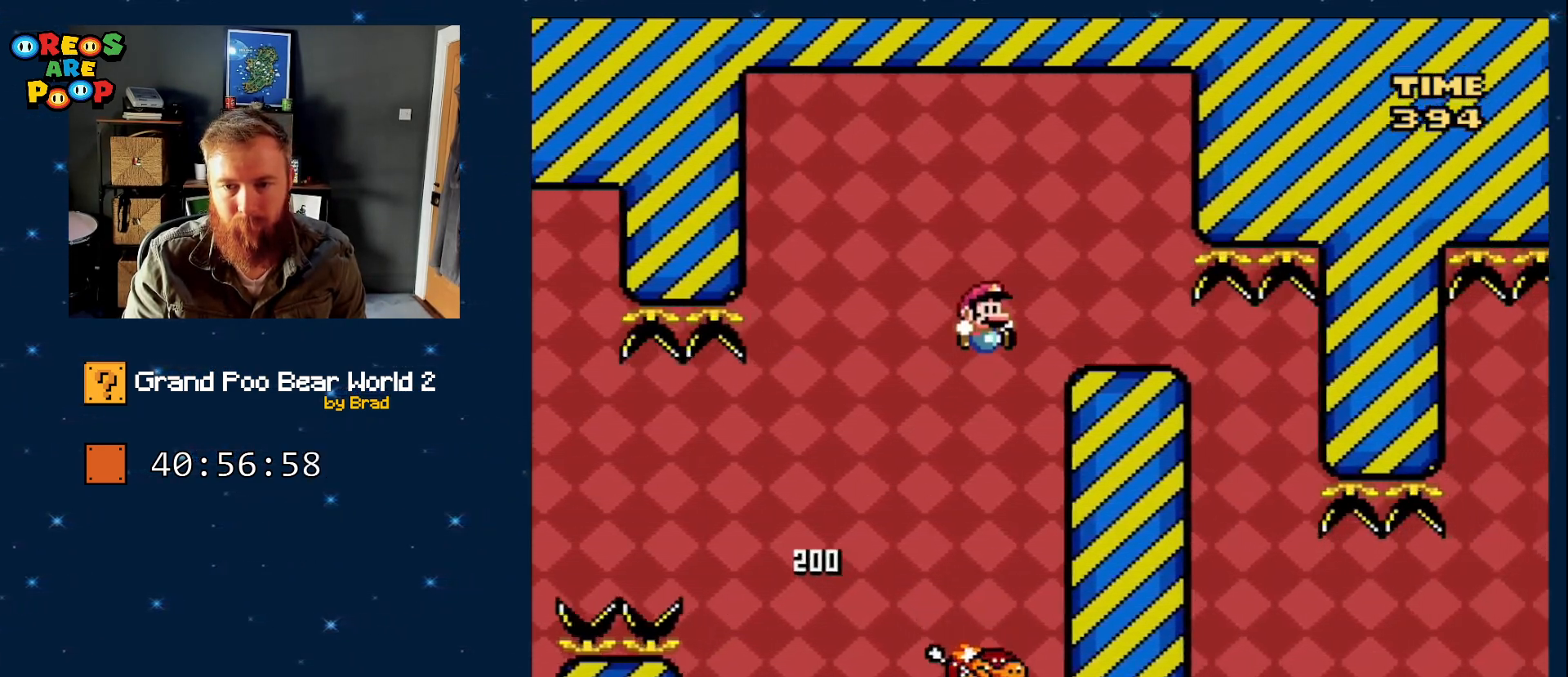
{"dt_ms": 500, "buttons": ["Y", "DPAD_RIGHT"], "events": [[150, "DPAD_RIGHT", "up"], [250, "DPAD_LEFT", "down"], [300, "B", "up"], [367, "DPAD_LEFT", "up"], [500, "DPAD_RIGHT", "down"]]}
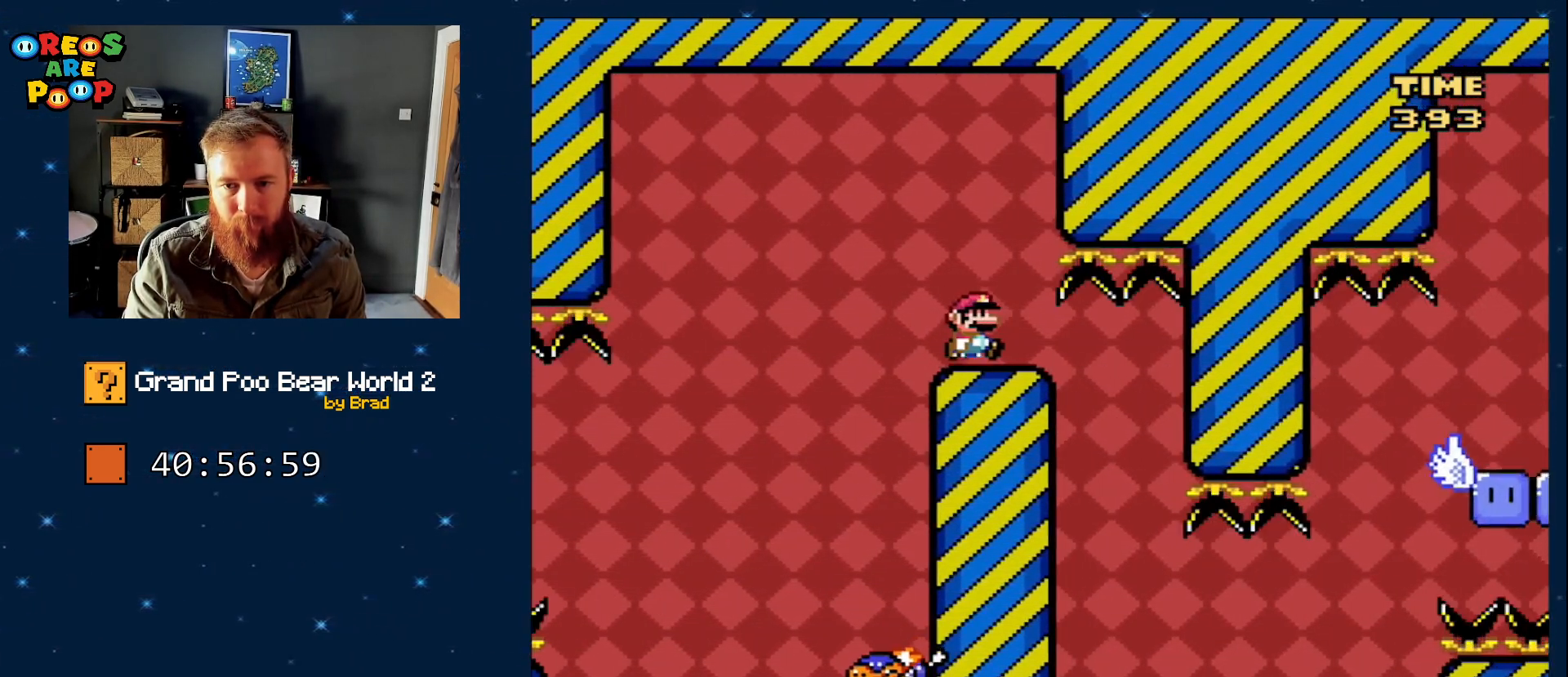
{"dt_ms": 500, "buttons": ["Y", "DPAD_LEFT"], "events": [[333, "DPAD_RIGHT", "up"], [400, "DPAD_LEFT", "down"]]}
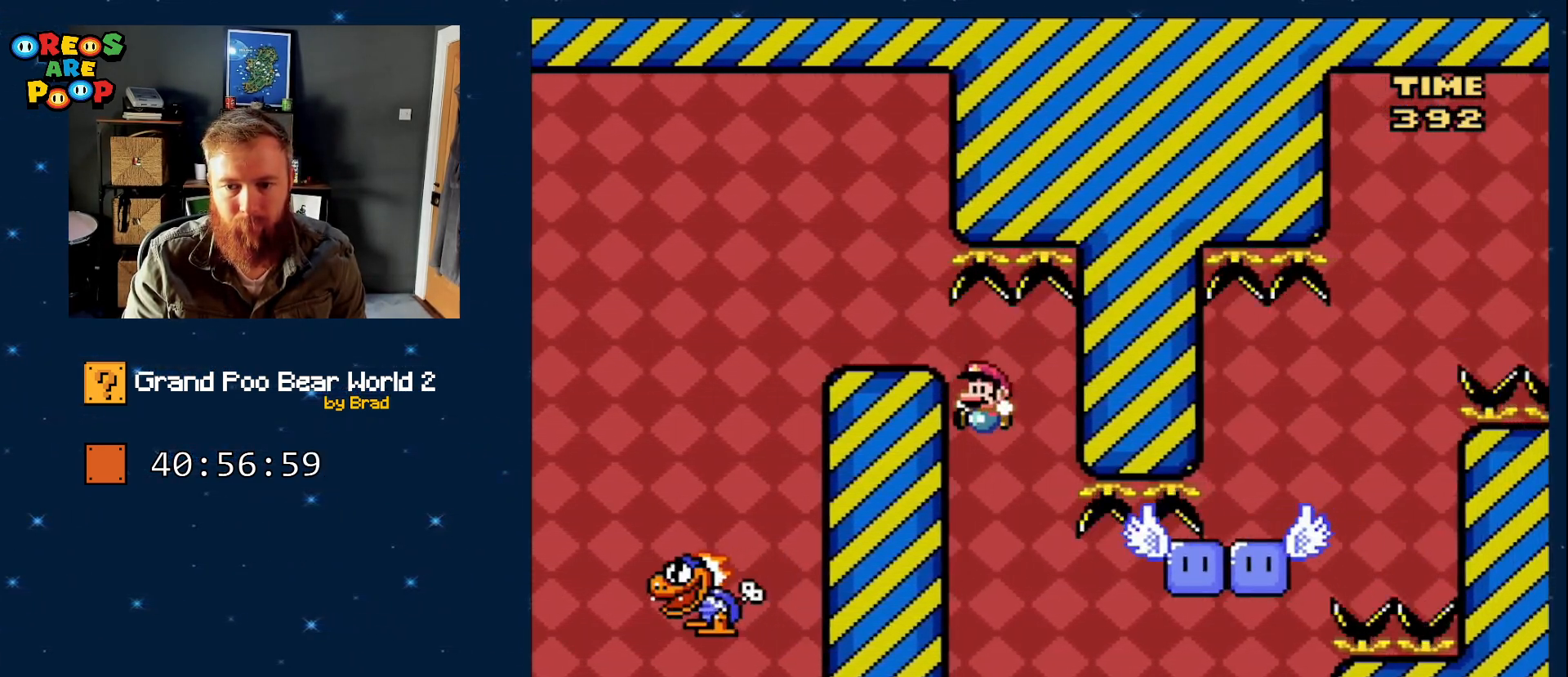
{"dt_ms": 500, "buttons": ["Y", "DPAD_LEFT"], "events": [[17, "DPAD_LEFT", "up"], [50, "DPAD_RIGHT", "down"], [383, "DPAD_RIGHT", "up"], [417, "DPAD_LEFT", "down"]]}
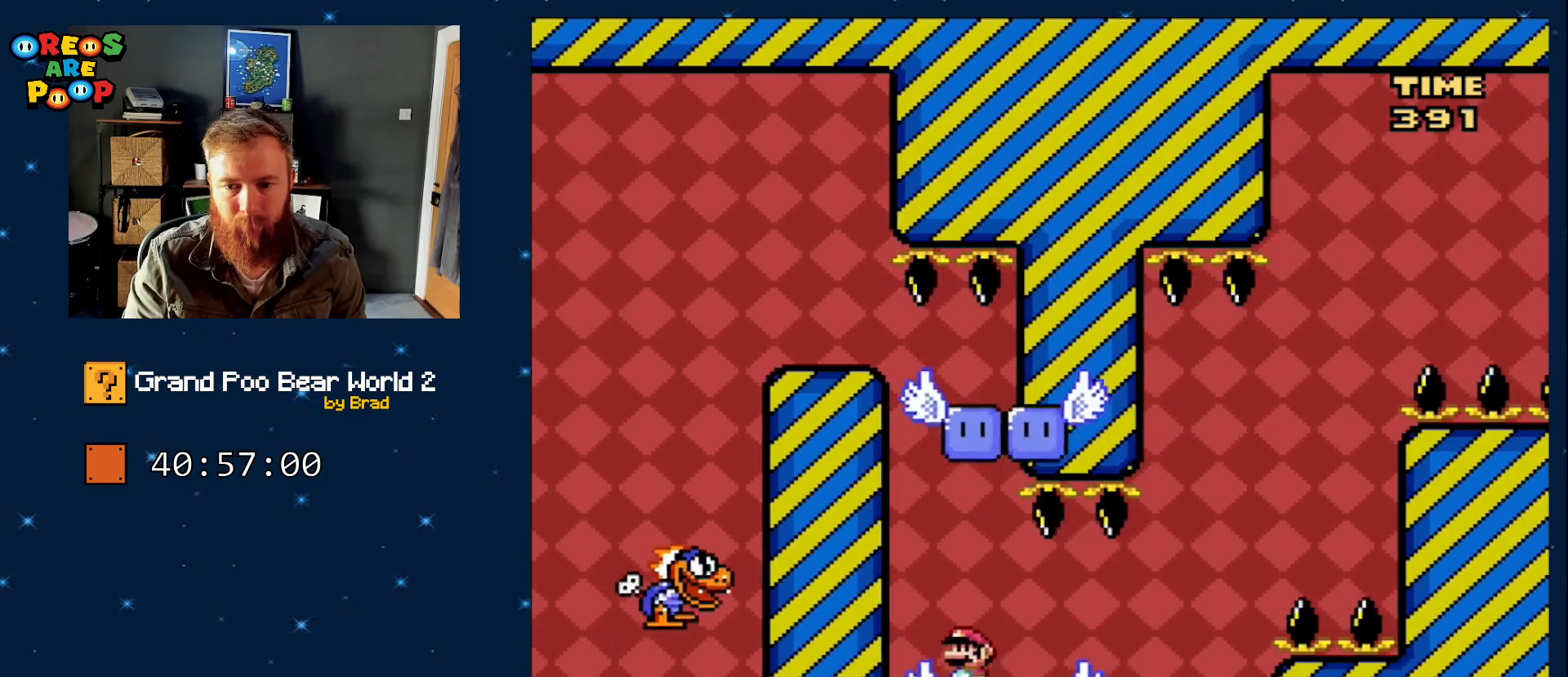
{"dt_ms": 500, "buttons": ["Y"], "events": [[67, "DPAD_LEFT", "up"]]}
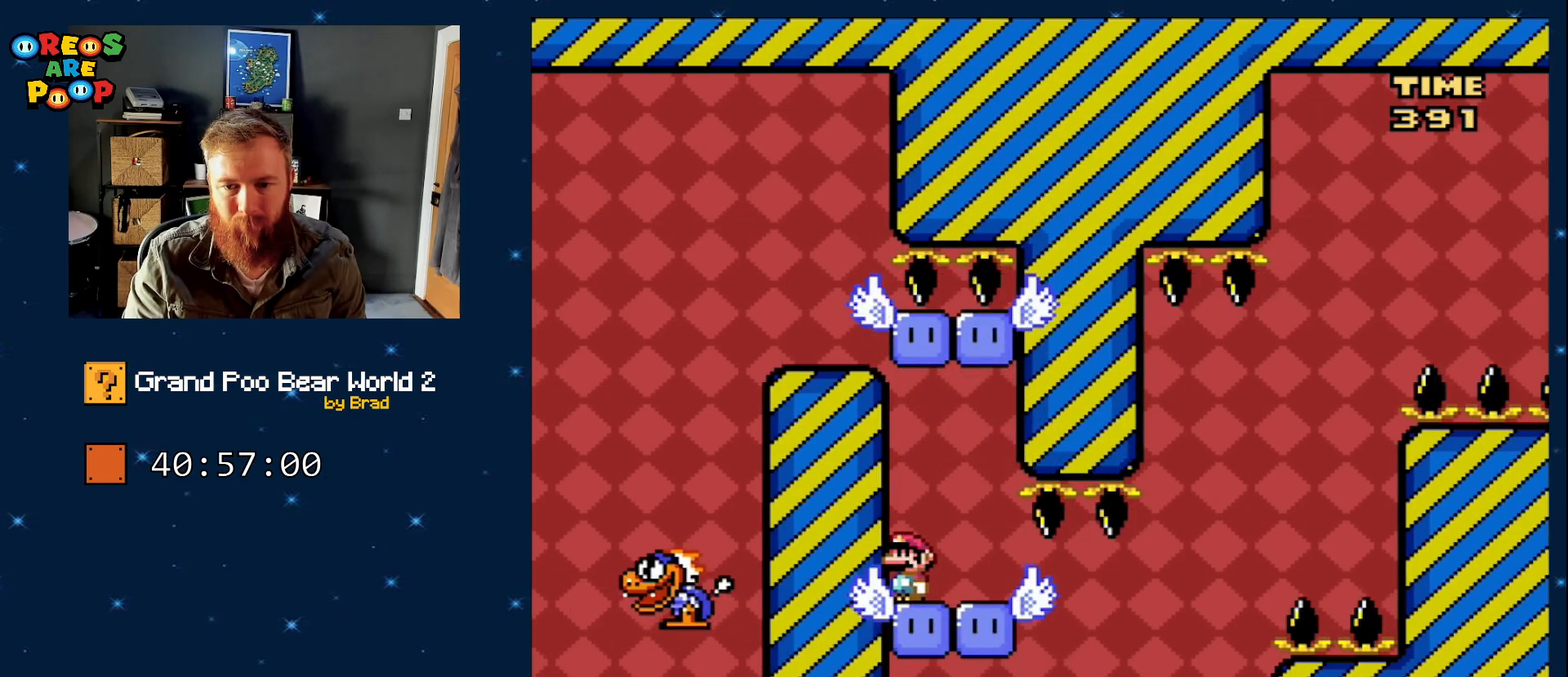
{"dt_ms": 500, "buttons": ["Y", "DPAD_RIGHT"], "events": [[317, "DPAD_RIGHT", "down"]]}
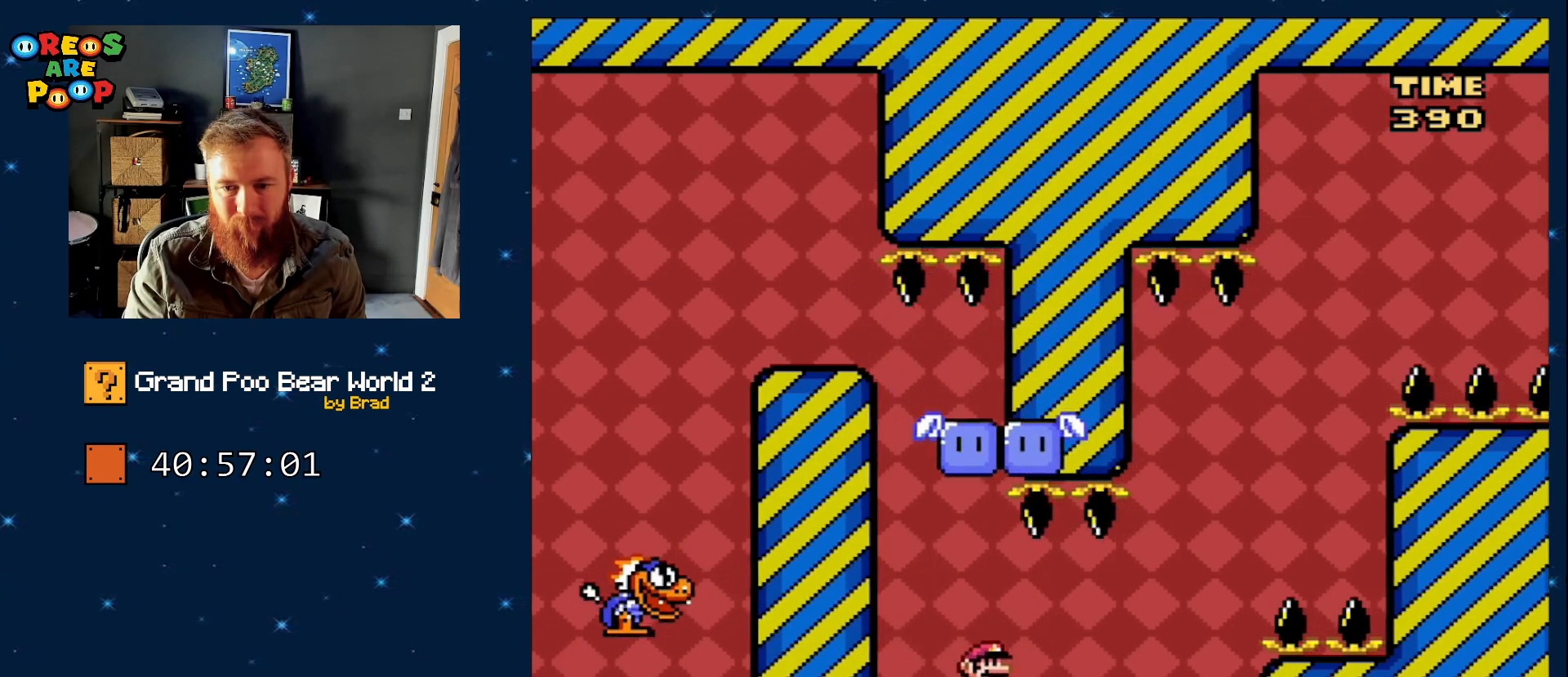
{"dt_ms": 500, "buttons": ["B", "Y"], "events": [[217, "B", "down"], [467, "DPAD_RIGHT", "up"]]}
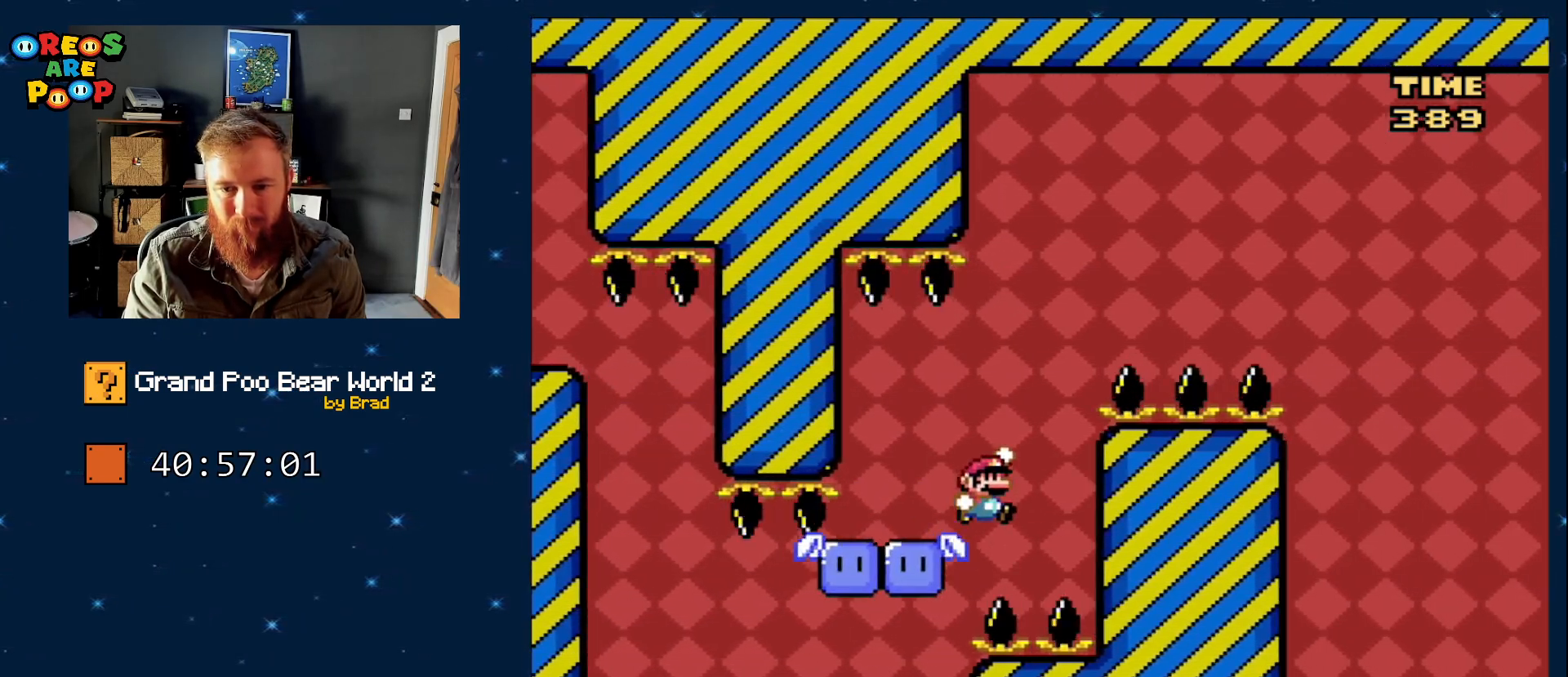
{"dt_ms": 500, "buttons": ["B", "Y", "DPAD_RIGHT"], "events": [[83, "DPAD_LEFT", "down"], [200, "B", "up"], [433, "B", "down"], [467, "DPAD_LEFT", "up"], [467, "DPAD_RIGHT", "down"]]}
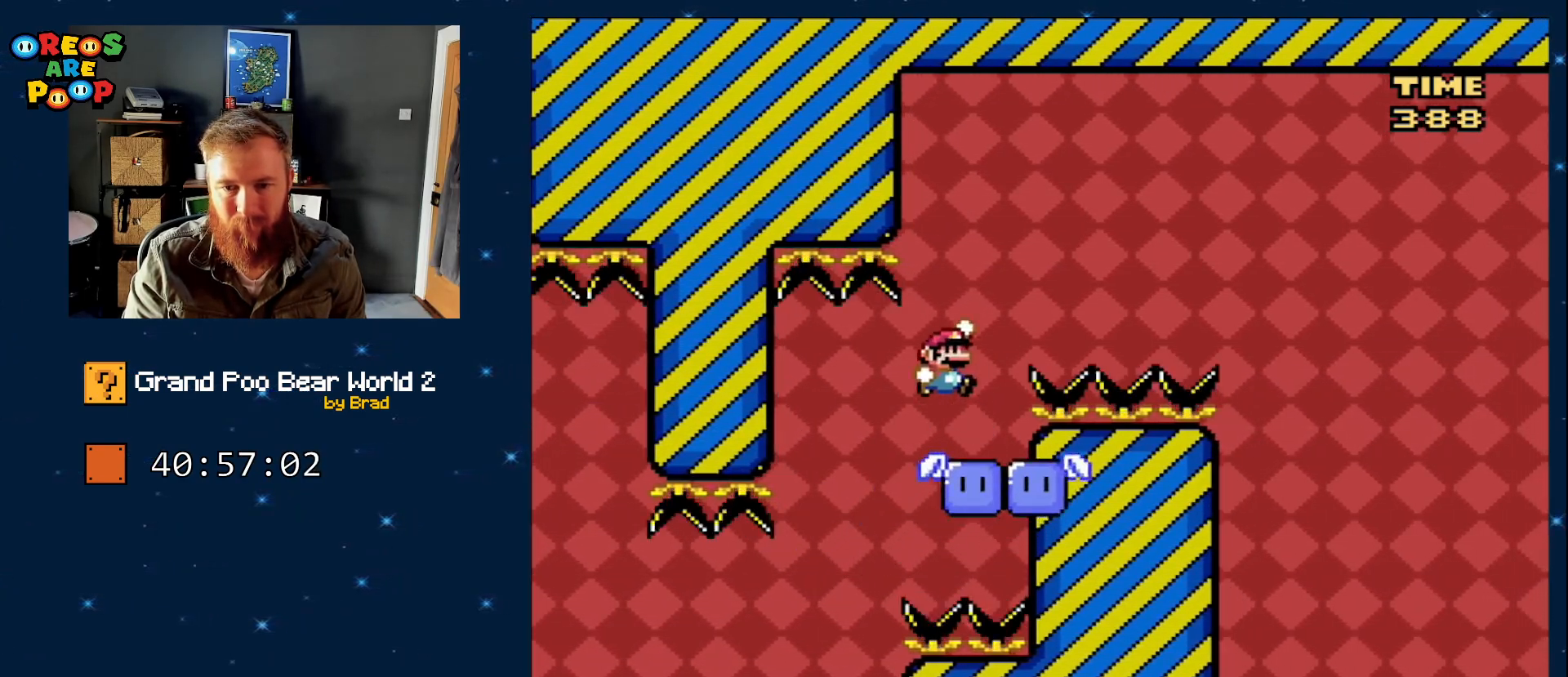
{"dt_ms": 500, "buttons": ["DPAD_RIGHT"], "events": [[283, "DPAD_RIGHT", "up"], [333, "B", "up"], [400, "DPAD_RIGHT", "down"], [467, "Y", "up"]]}
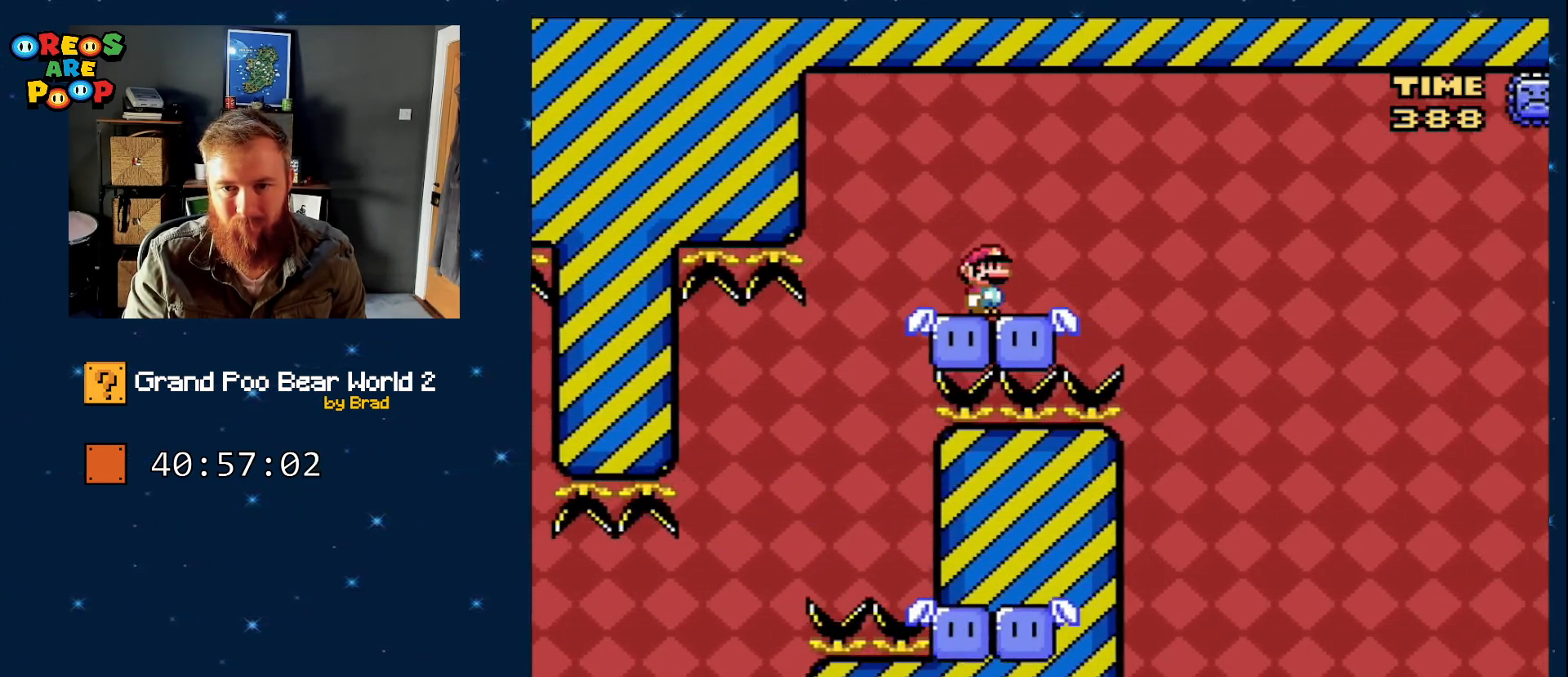
{"dt_ms": 500, "buttons": ["A", "X", "DPAD_RIGHT"], "events": [[67, "X", "down"], [150, "A", "down"]]}
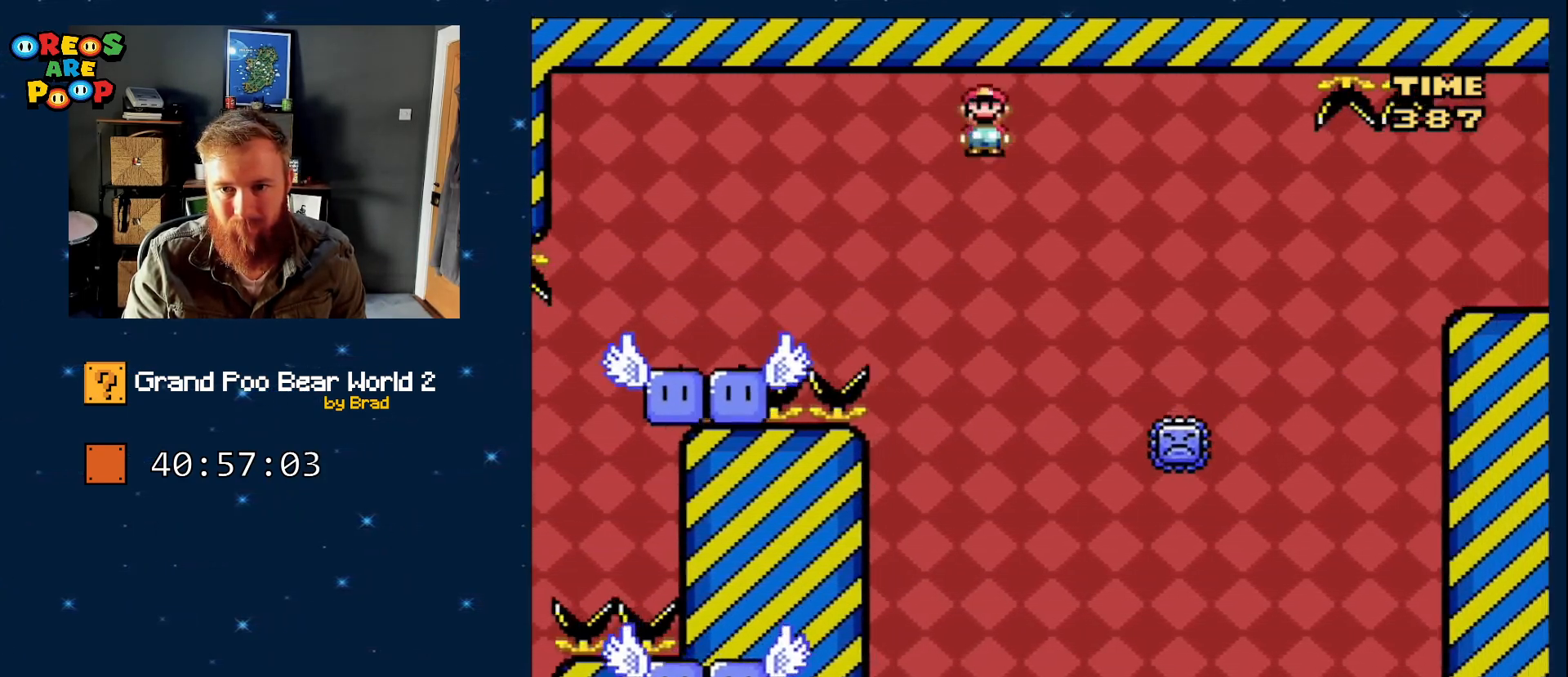
{"dt_ms": 500, "buttons": ["X", "DPAD_RIGHT"], "events": [[33, "A", "up"], [217, "A", "down"], [367, "A", "up"]]}
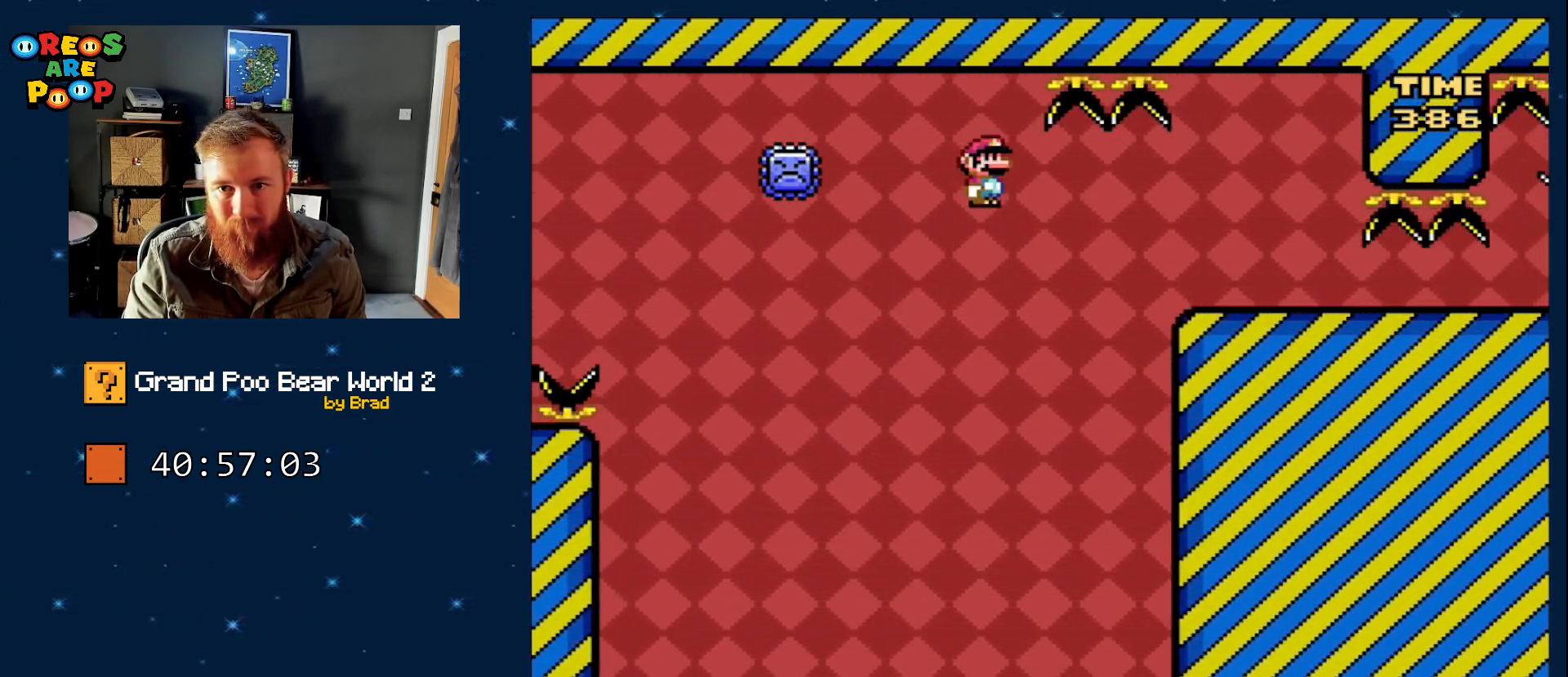
{"dt_ms": 500, "buttons": ["X"], "events": [[50, "A", "down"], [450, "DPAD_RIGHT", "up"], [500, "A", "up"]]}
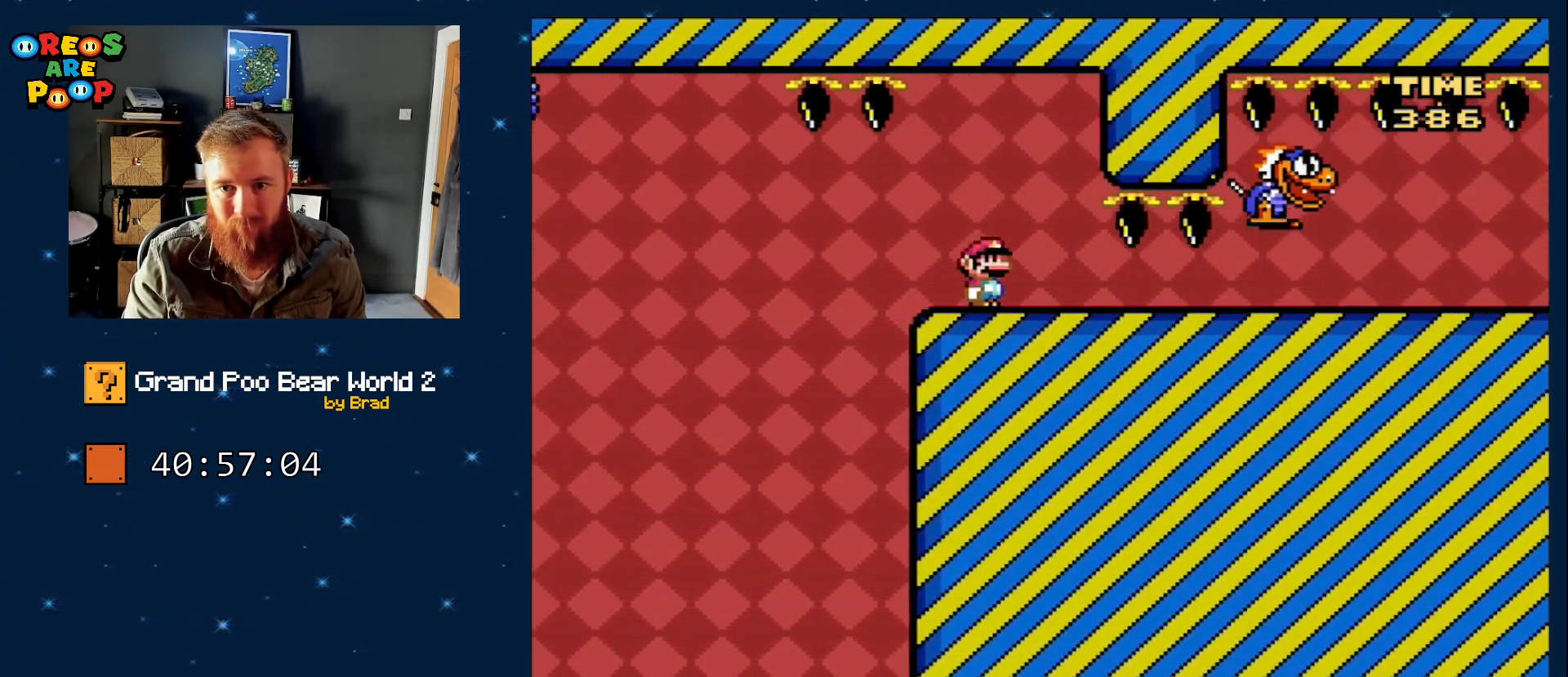
{"dt_ms": 500, "buttons": ["Y"], "events": [[67, "DPAD_LEFT", "down"], [183, "DPAD_LEFT", "up"], [233, "X", "up"], [250, "Y", "down"], [283, "DPAD_RIGHT", "down"], [433, "DPAD_RIGHT", "up"]]}
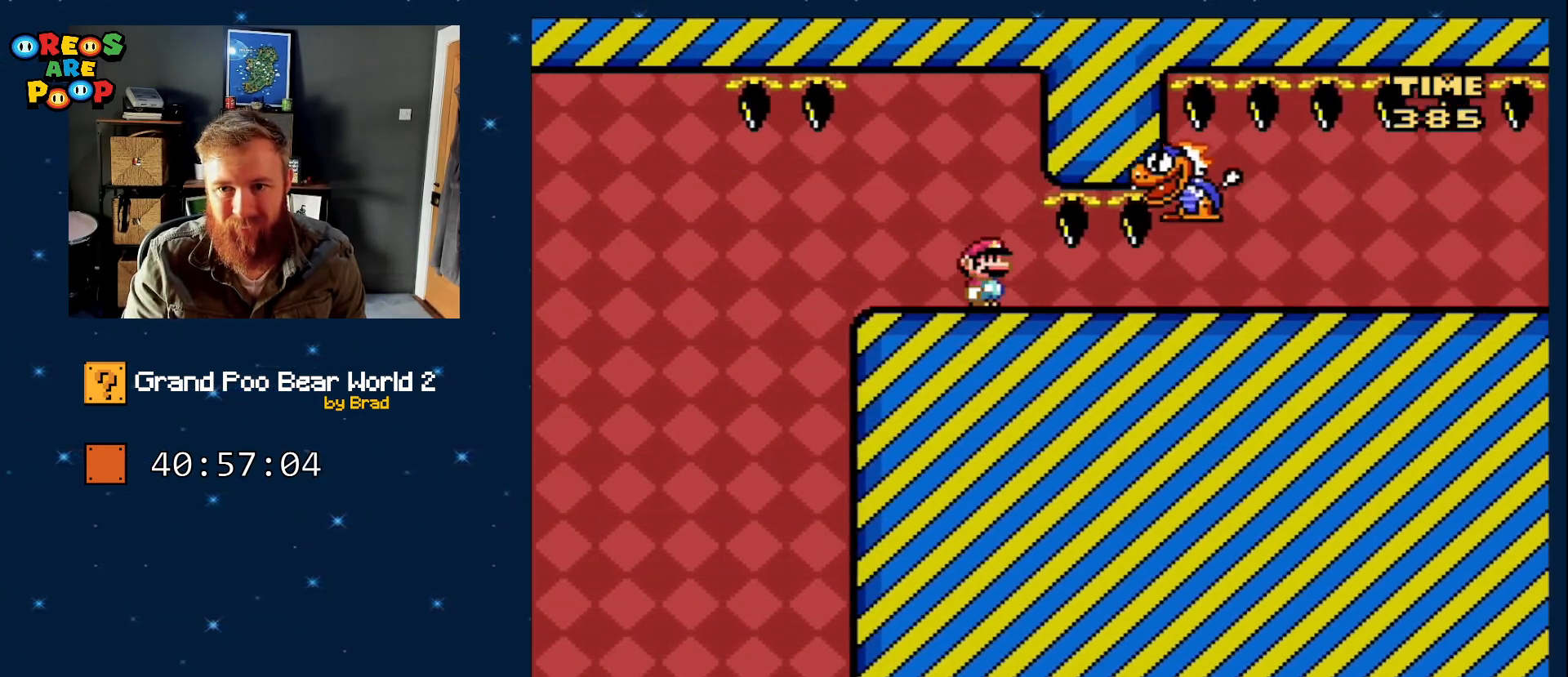
{"dt_ms": 500, "buttons": ["Y"], "events": [[250, "DPAD_RIGHT", "down"], [467, "DPAD_RIGHT", "up"]]}
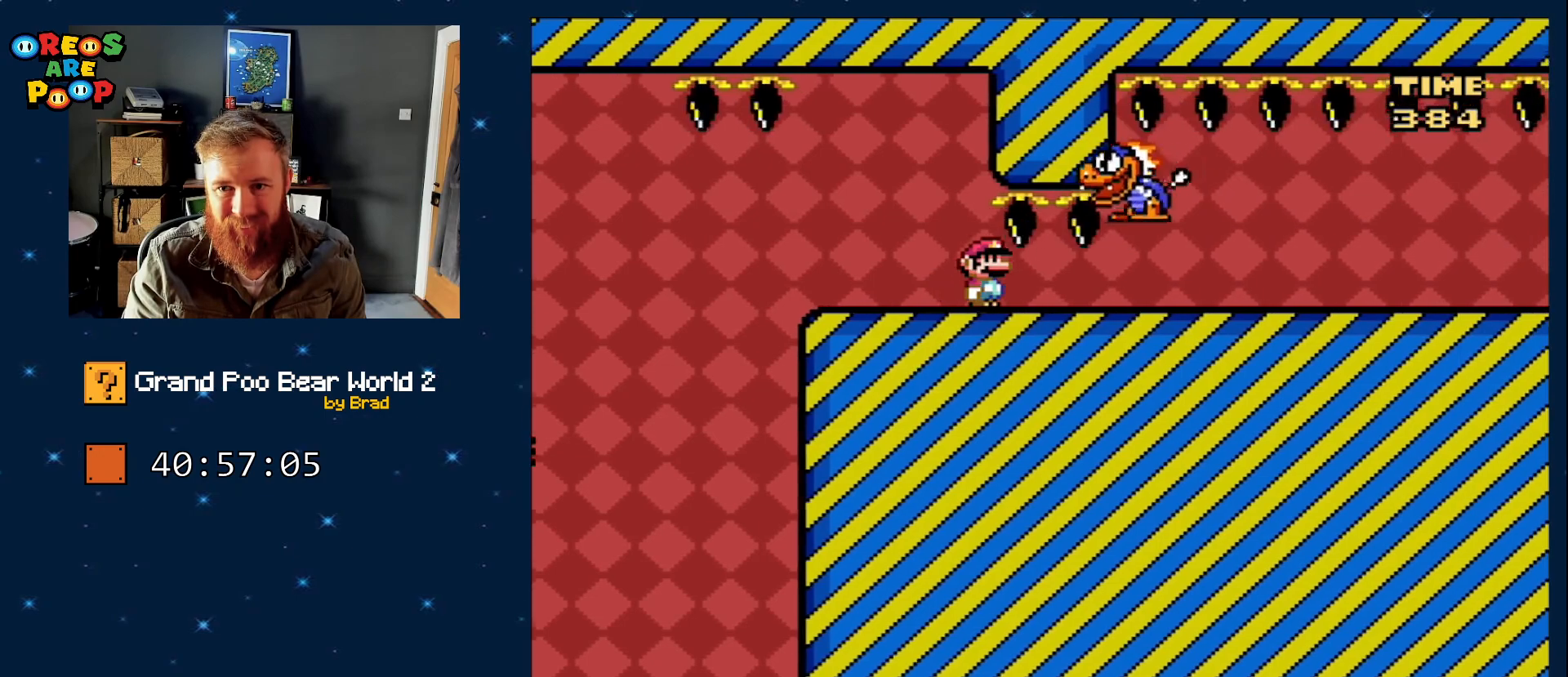
{"dt_ms": 500, "buttons": ["Y"], "events": []}
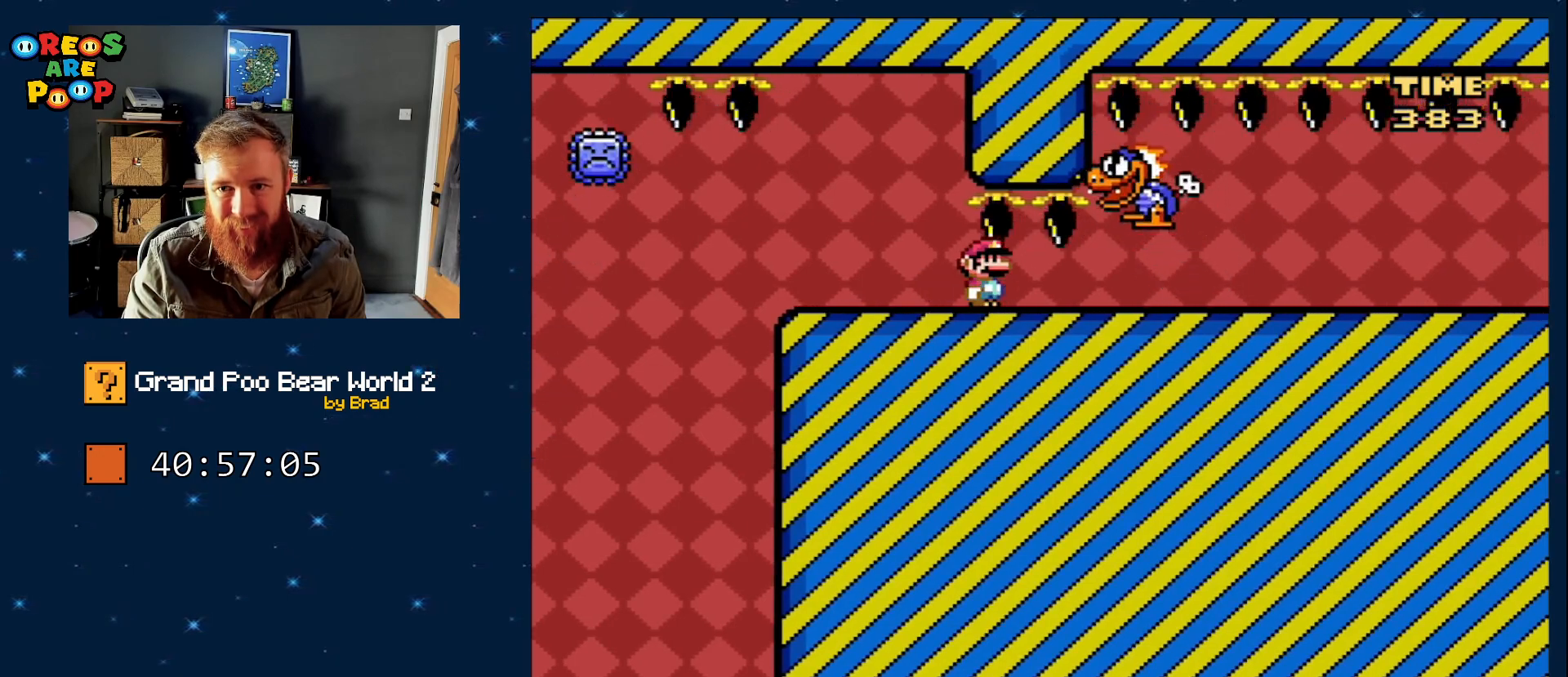
{"dt_ms": 500, "buttons": ["Y"], "events": []}
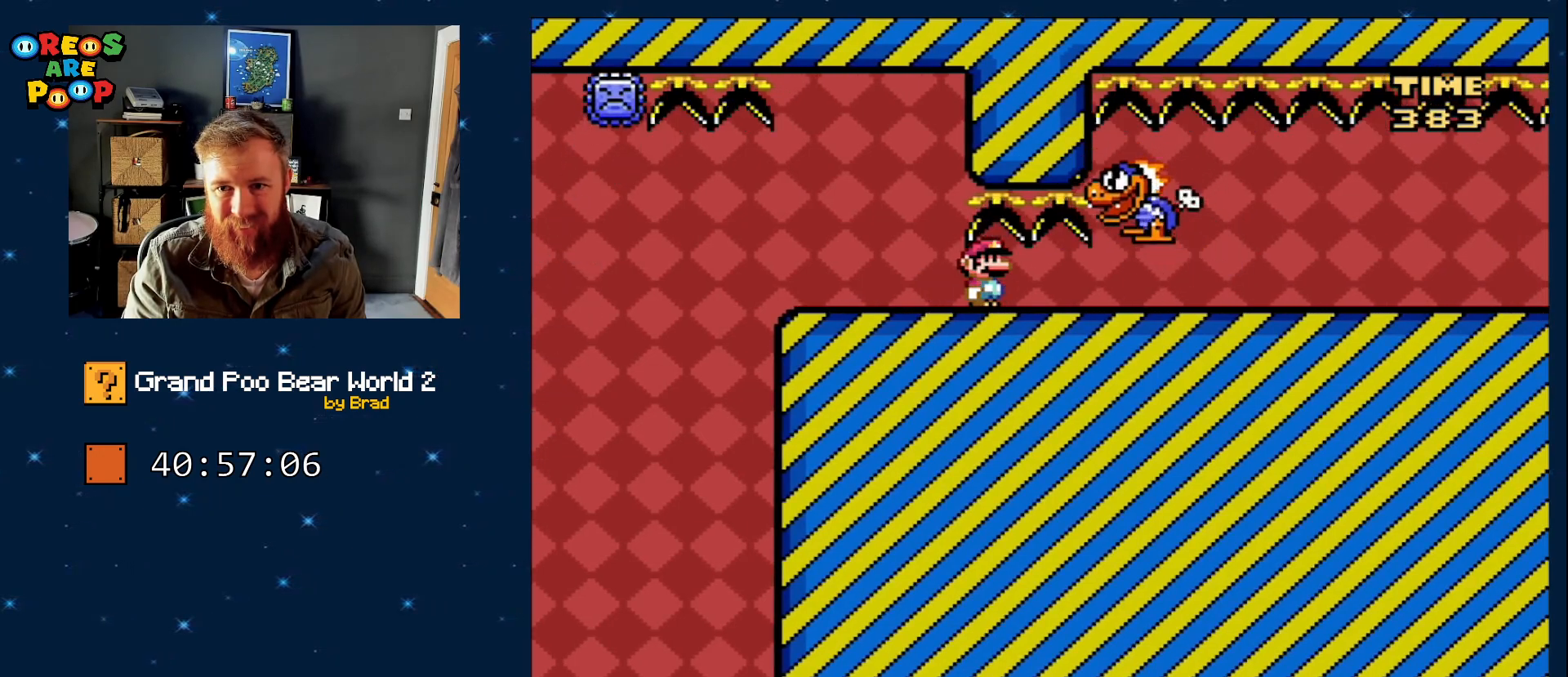
{"dt_ms": 500, "buttons": ["Y", "START"], "events": [[400, "START", "down"]]}
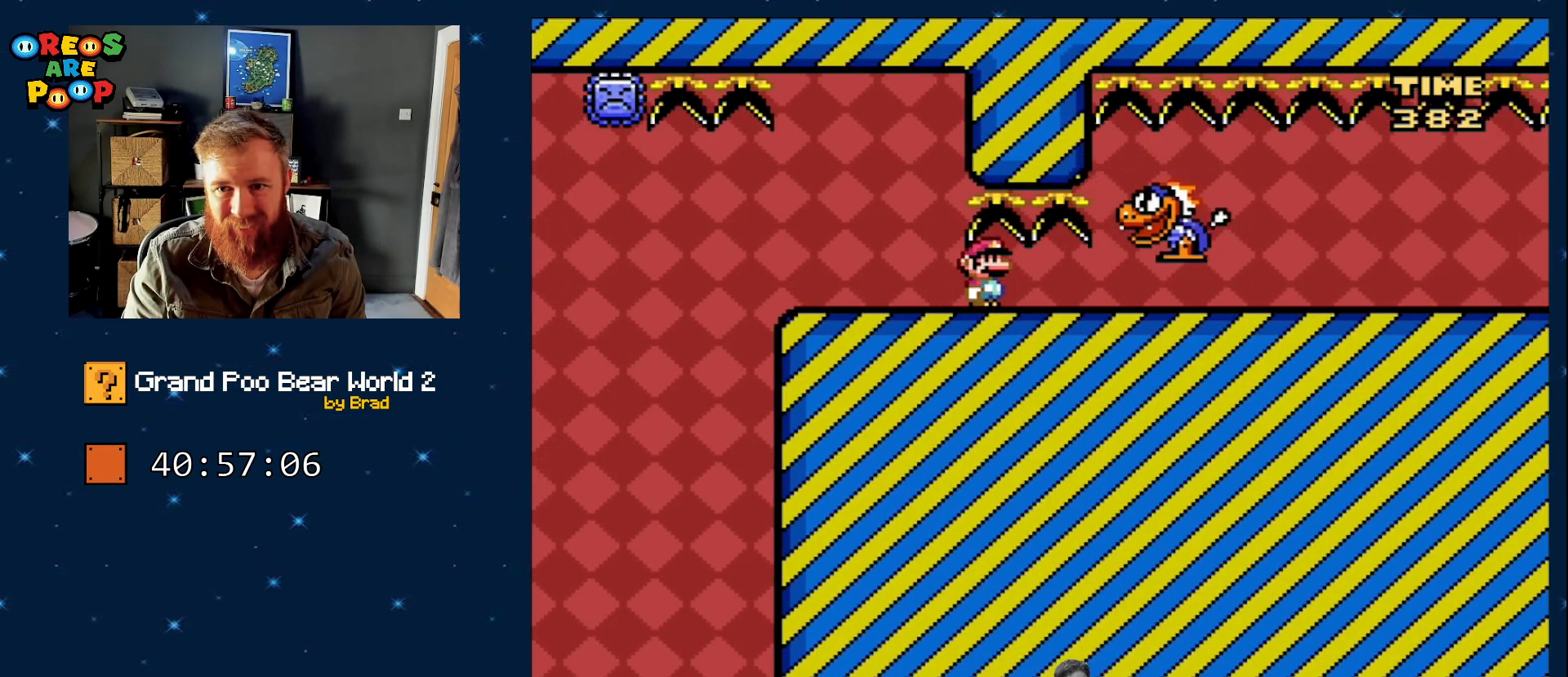
{"dt_ms": 500, "buttons": ["Y"], "events": [[350, "START", "up"]]}